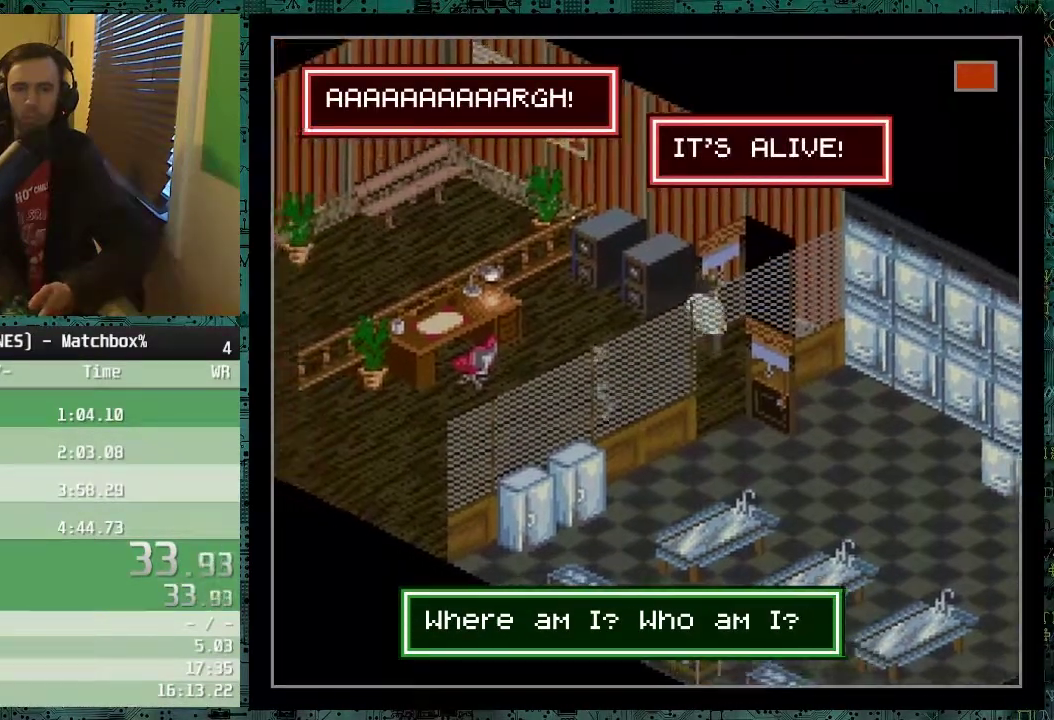
Gameplay with a controller (Nintendo layout); each line is a JSON object with the inputs held at the frame after it. "events" lists button and stick changes between this image and that frame as [ms after this image, input, new state], when the widget could be followed in between. Not read: DPAD_UP L3 R3.
{"buttons": ["DPAD_LEFT"], "events": []}
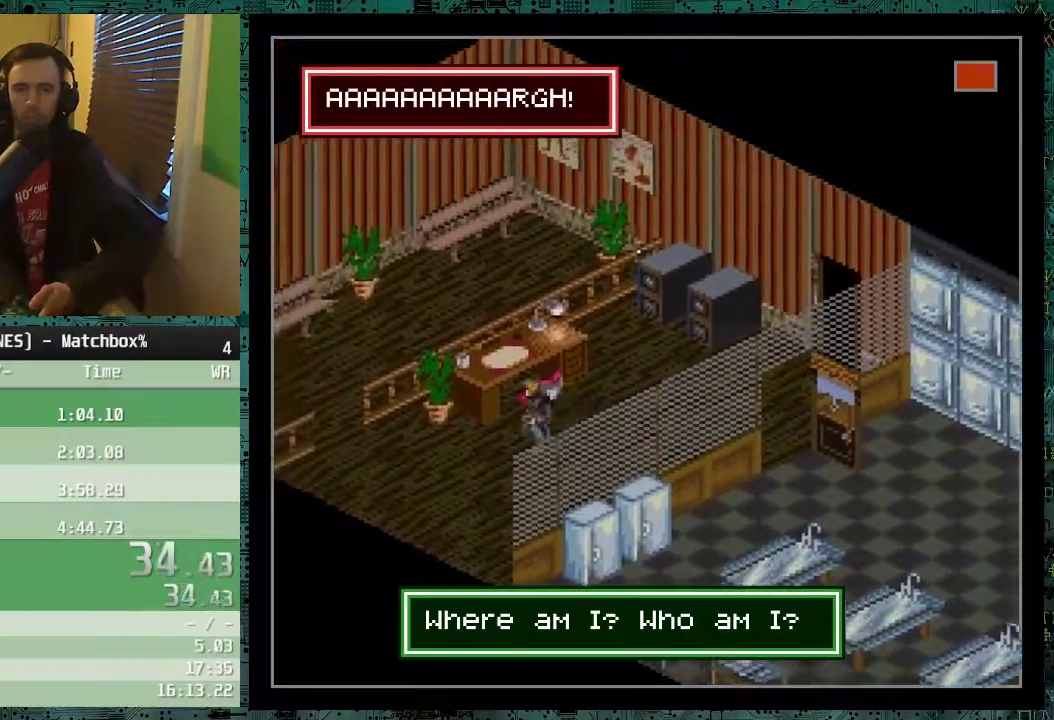
{"buttons": ["DPAD_LEFT"], "events": []}
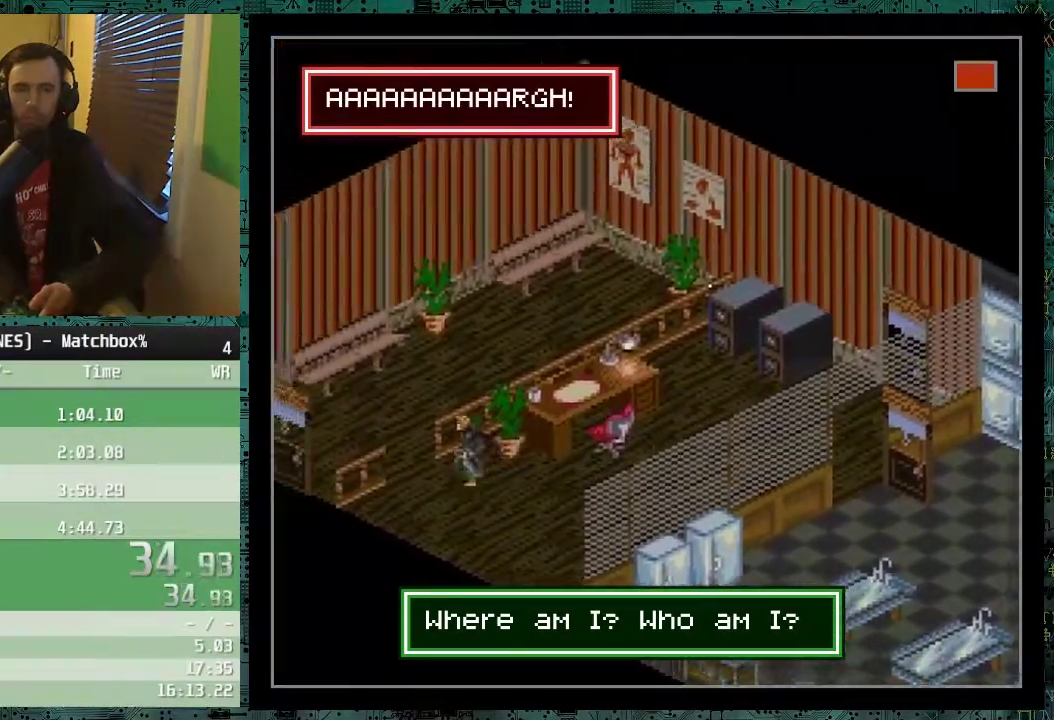
{"buttons": ["DPAD_LEFT"], "events": []}
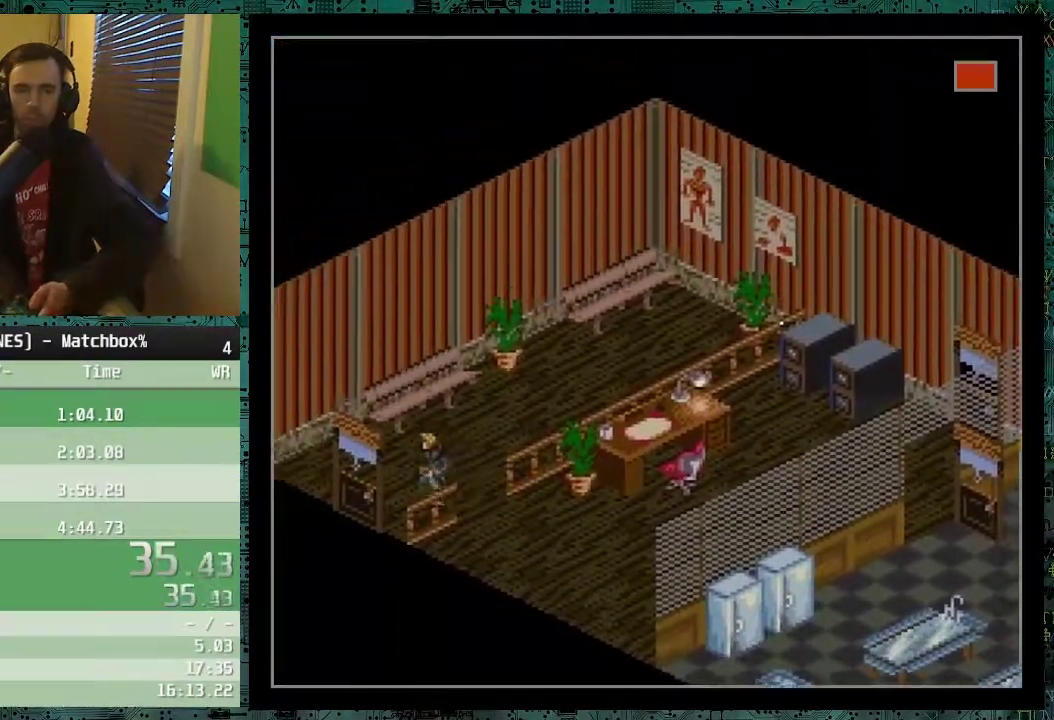
{"buttons": [], "events": [[433, "DPAD_LEFT", "up"]]}
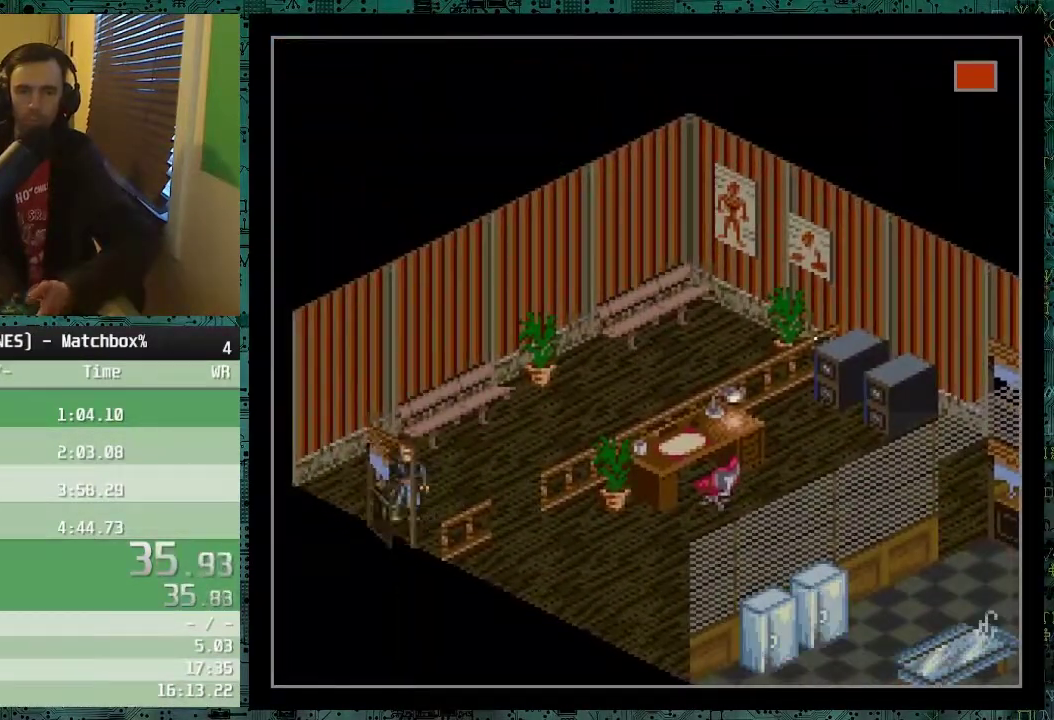
{"buttons": ["DPAD_DOWN"], "events": [[83, "DPAD_LEFT", "down"], [133, "DPAD_DOWN", "down"], [483, "DPAD_LEFT", "up"]]}
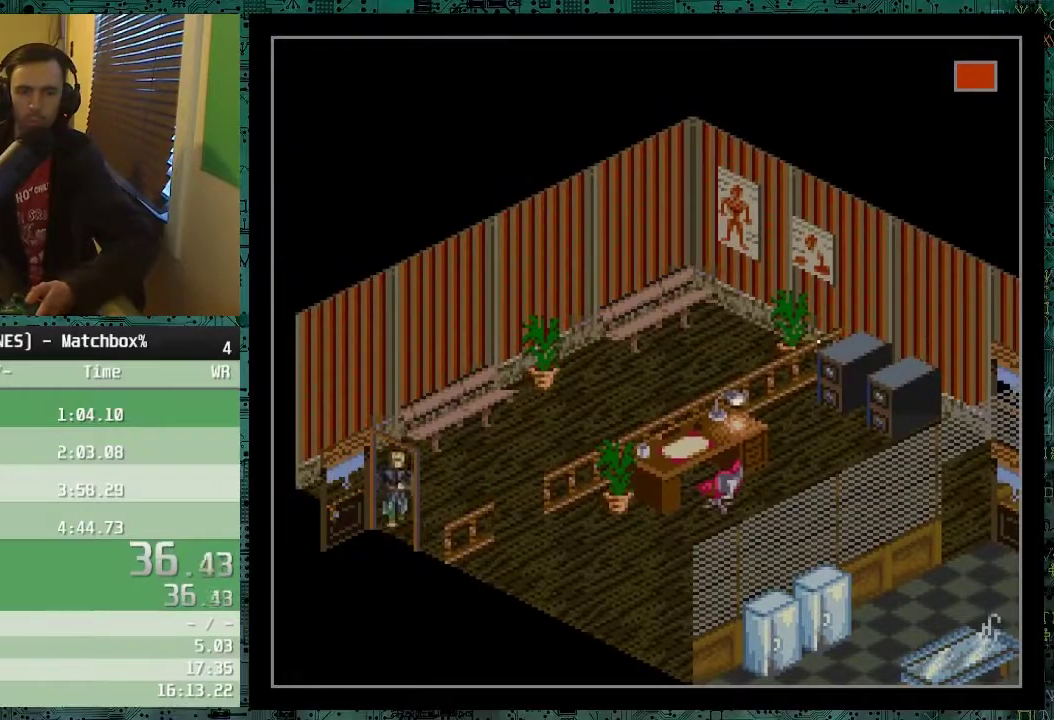
{"buttons": ["DPAD_DOWN", "DPAD_RIGHT"], "events": [[233, "DPAD_RIGHT", "down"]]}
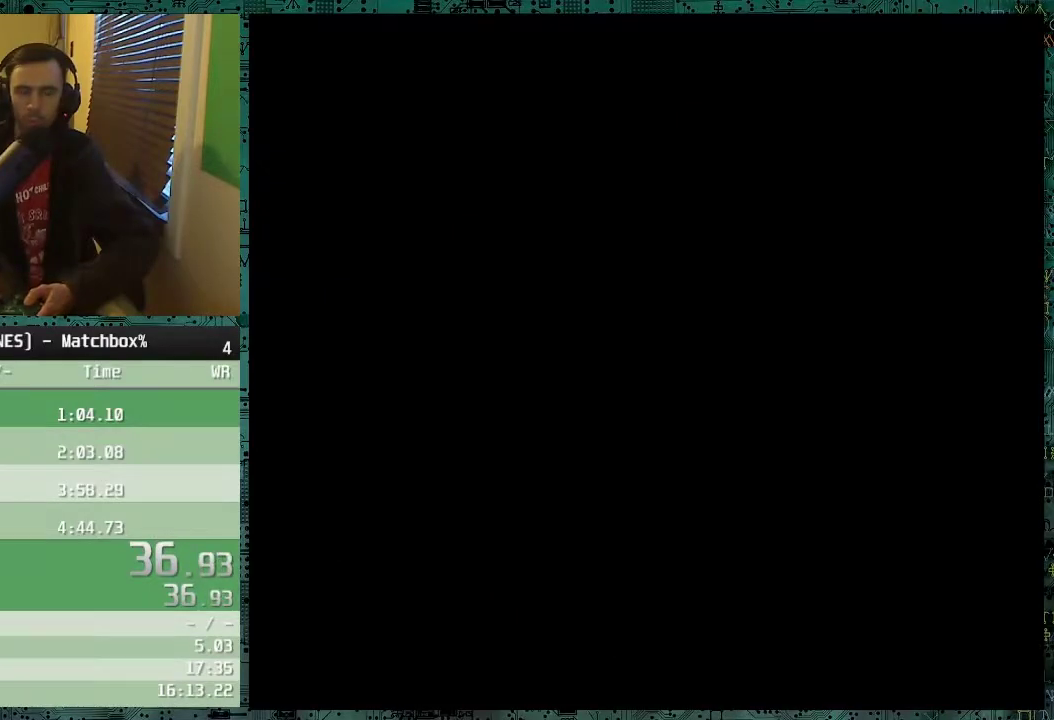
{"buttons": ["DPAD_DOWN", "DPAD_RIGHT"], "events": []}
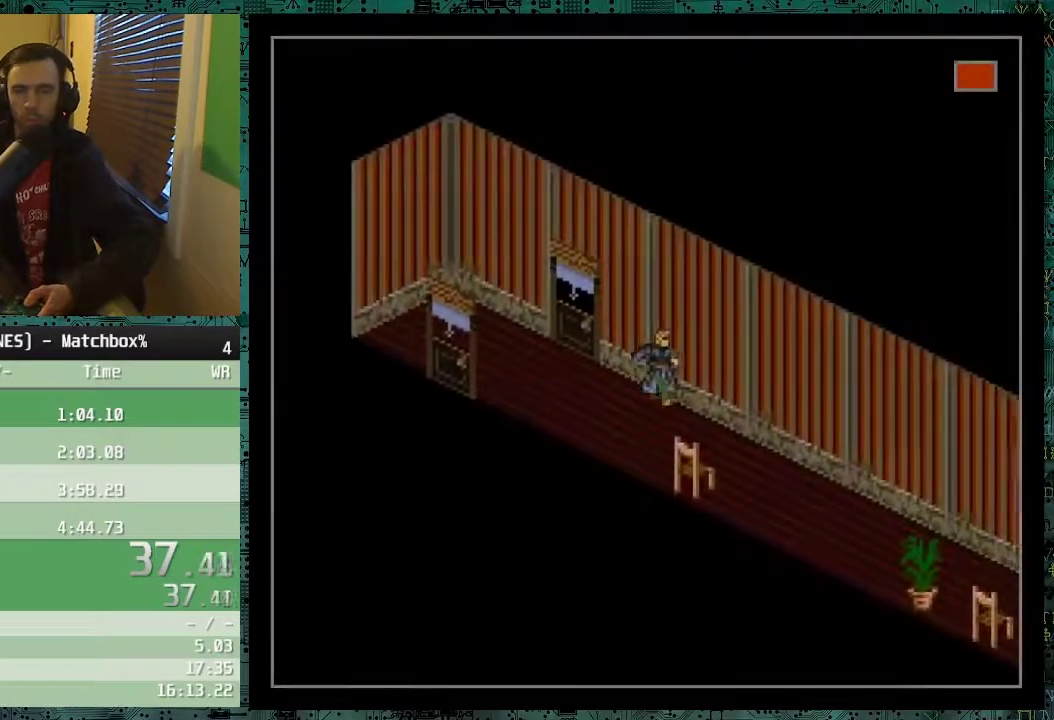
{"buttons": ["DPAD_DOWN", "DPAD_RIGHT"], "events": []}
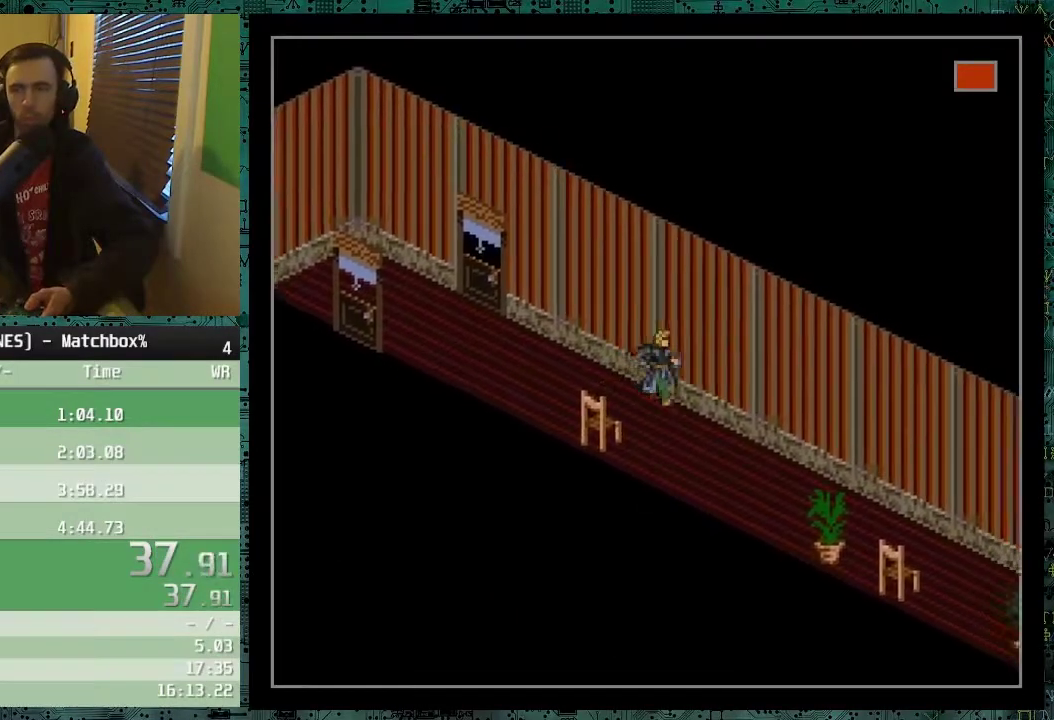
{"buttons": ["DPAD_DOWN", "DPAD_RIGHT"], "events": []}
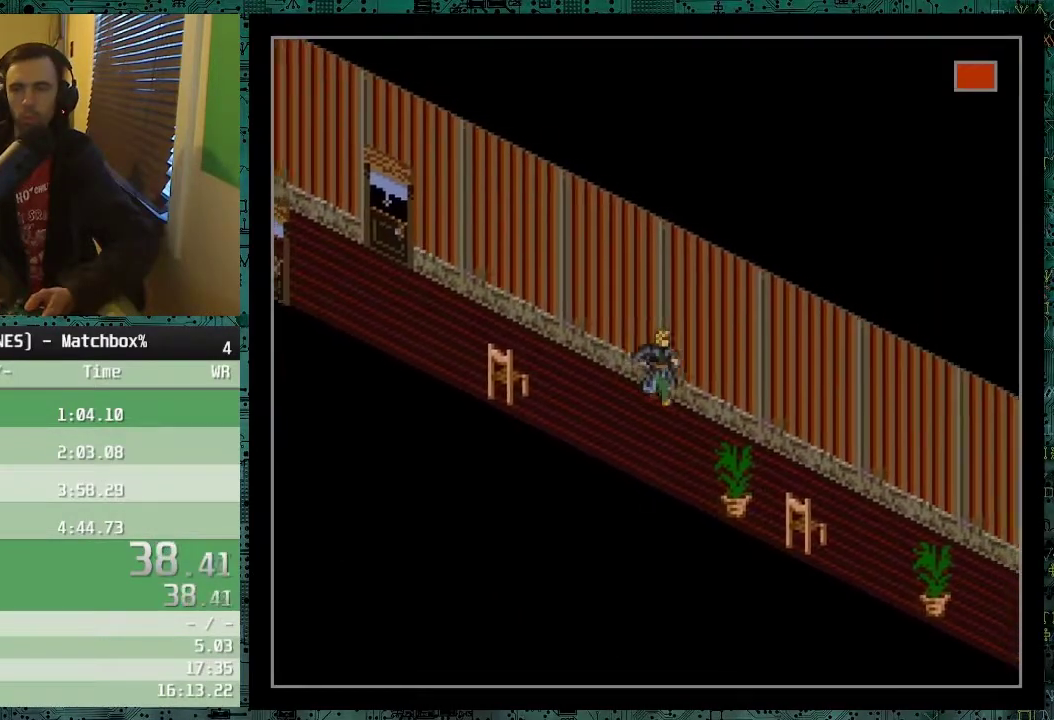
{"buttons": ["DPAD_DOWN", "DPAD_RIGHT"], "events": []}
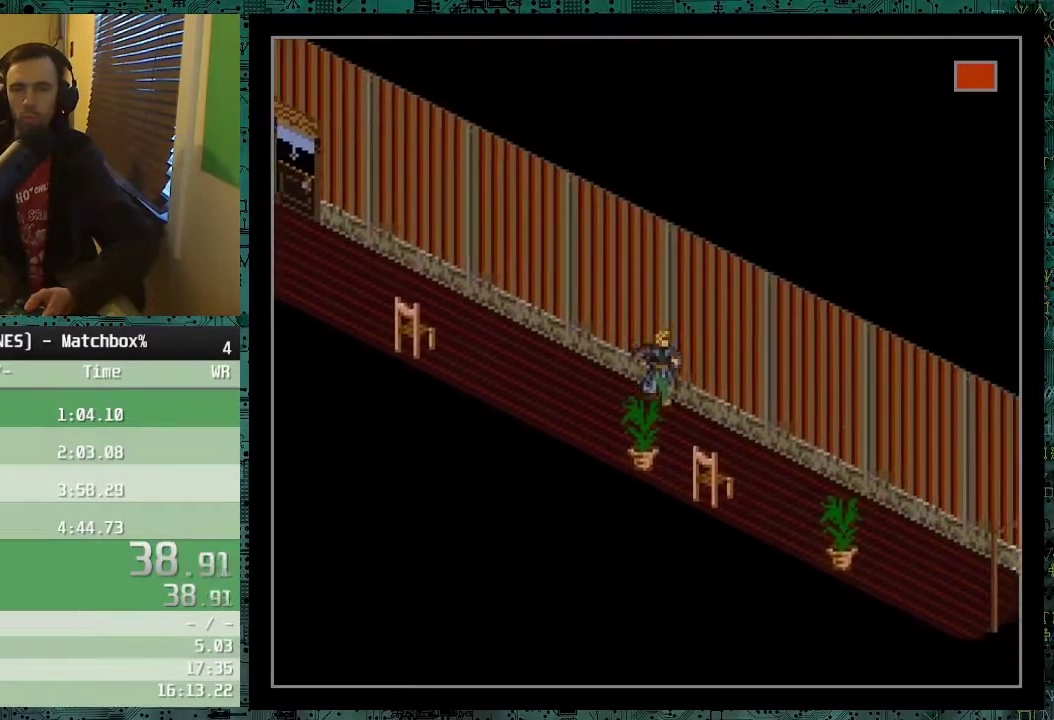
{"buttons": ["DPAD_DOWN", "DPAD_RIGHT"], "events": []}
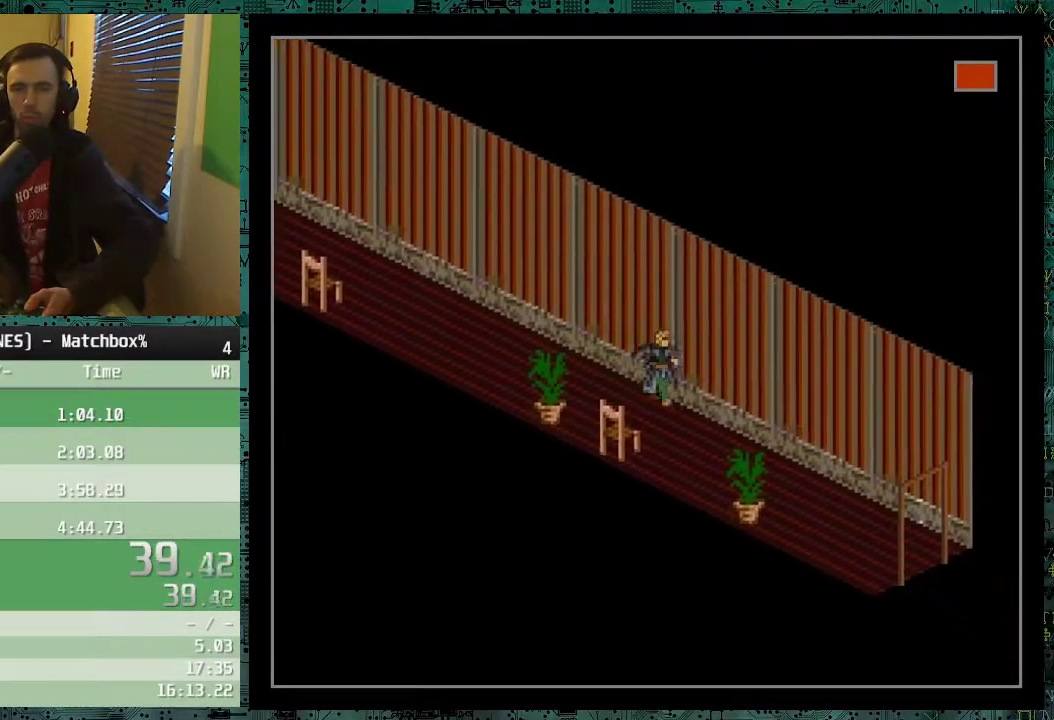
{"buttons": ["DPAD_DOWN", "DPAD_RIGHT"], "events": []}
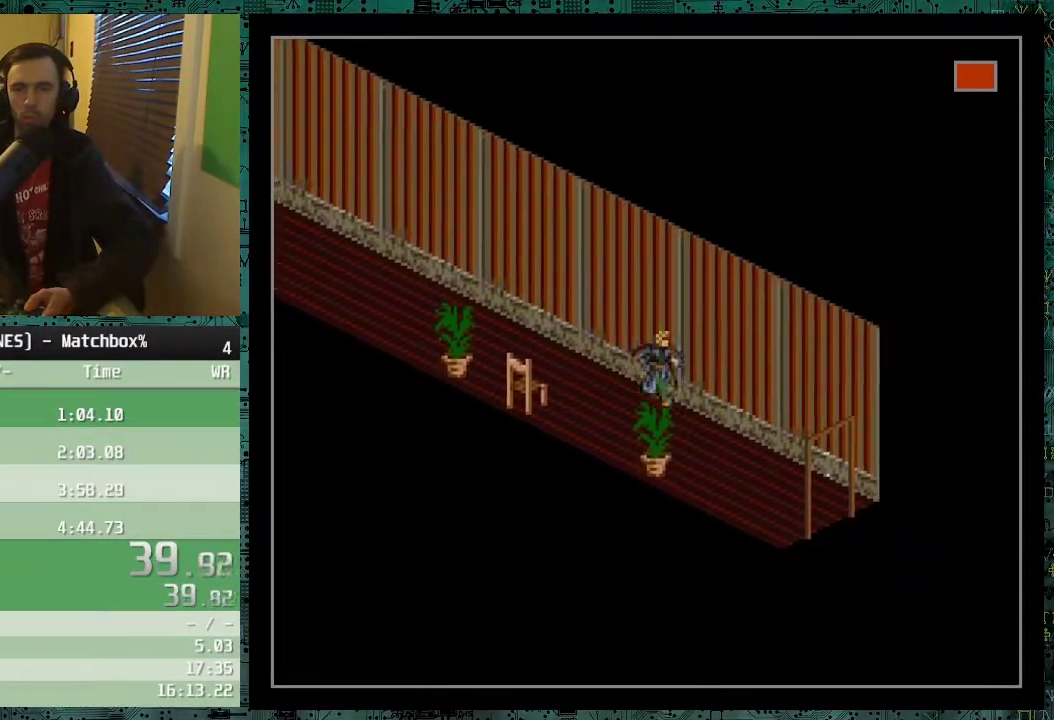
{"buttons": ["DPAD_DOWN", "DPAD_RIGHT"], "events": []}
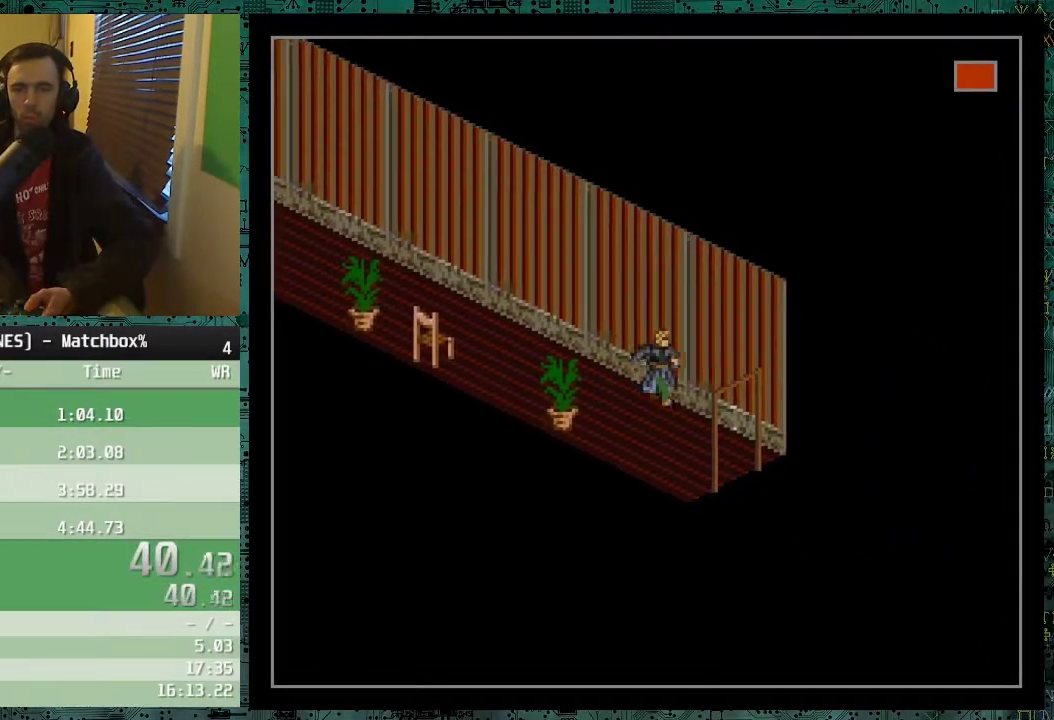
{"buttons": ["DPAD_DOWN", "DPAD_RIGHT"], "events": [[283, "DPAD_RIGHT", "up"], [483, "DPAD_RIGHT", "down"]]}
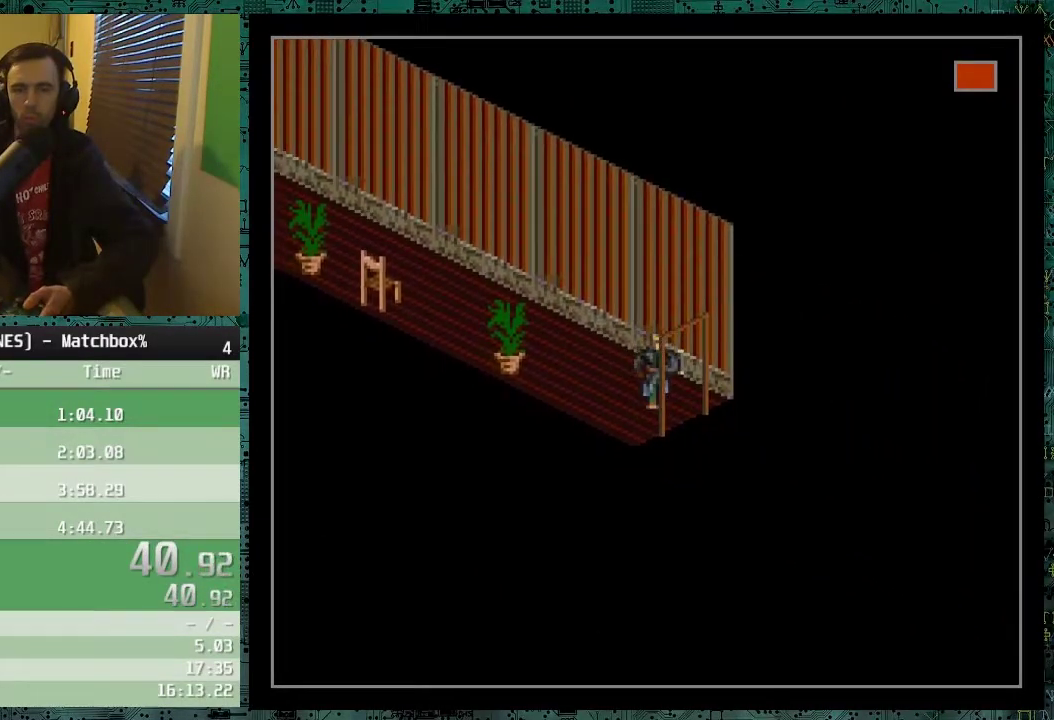
{"buttons": [], "events": [[483, "DPAD_DOWN", "up"], [483, "DPAD_RIGHT", "up"]]}
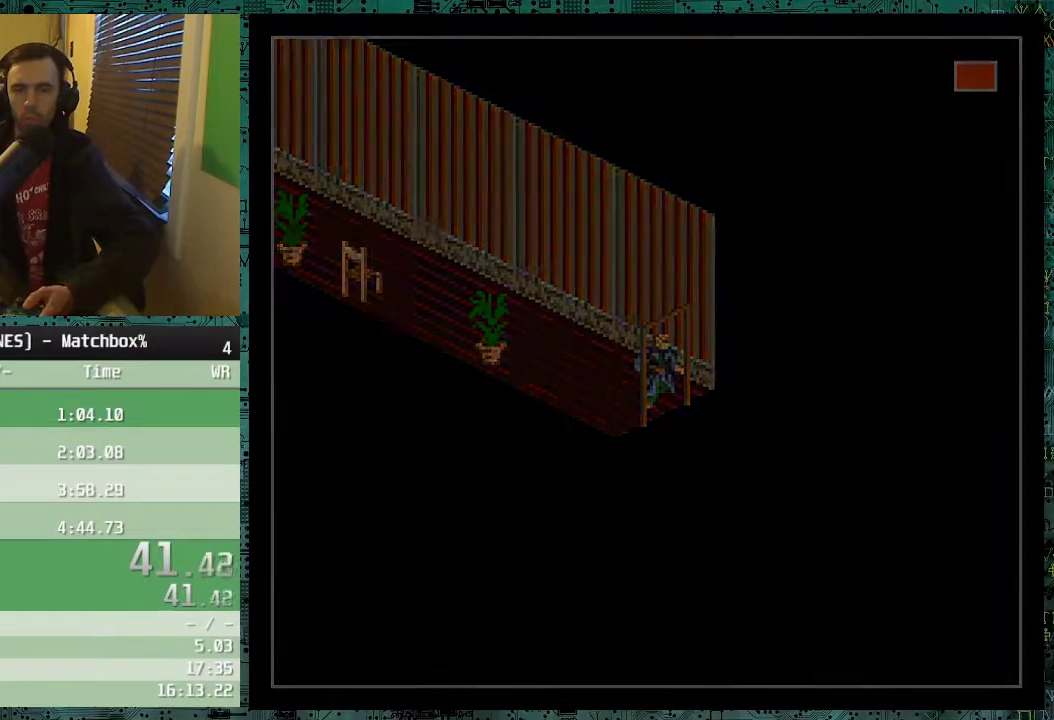
{"buttons": ["DPAD_DOWN", "DPAD_RIGHT"], "events": [[183, "DPAD_RIGHT", "down"], [233, "DPAD_DOWN", "down"]]}
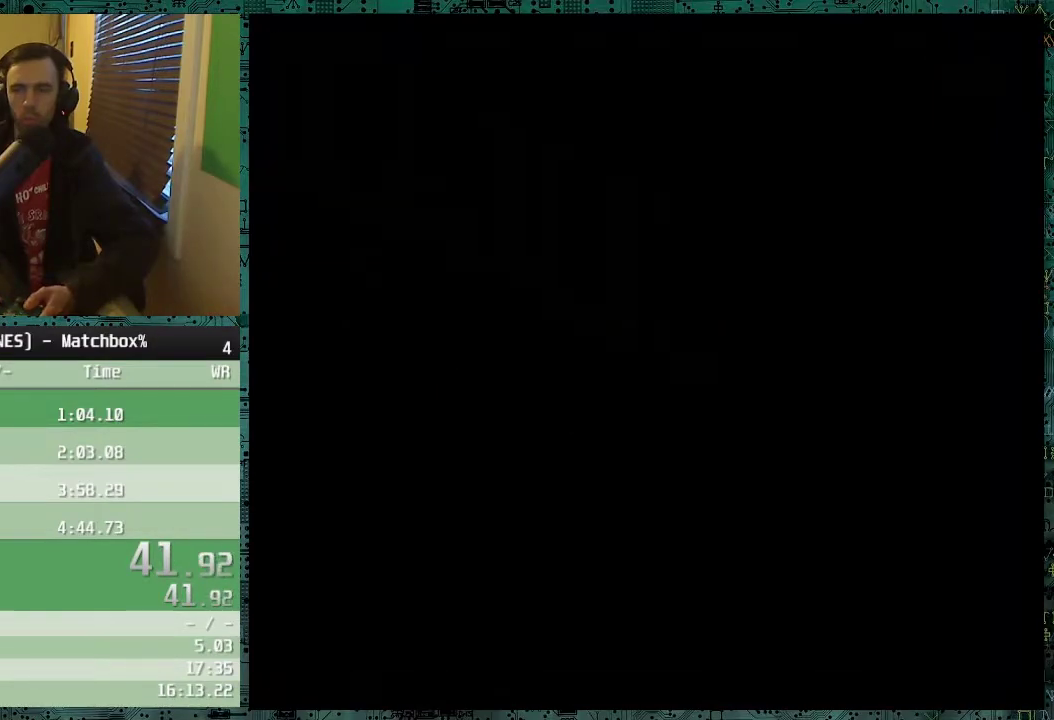
{"buttons": ["DPAD_DOWN", "DPAD_RIGHT"], "events": []}
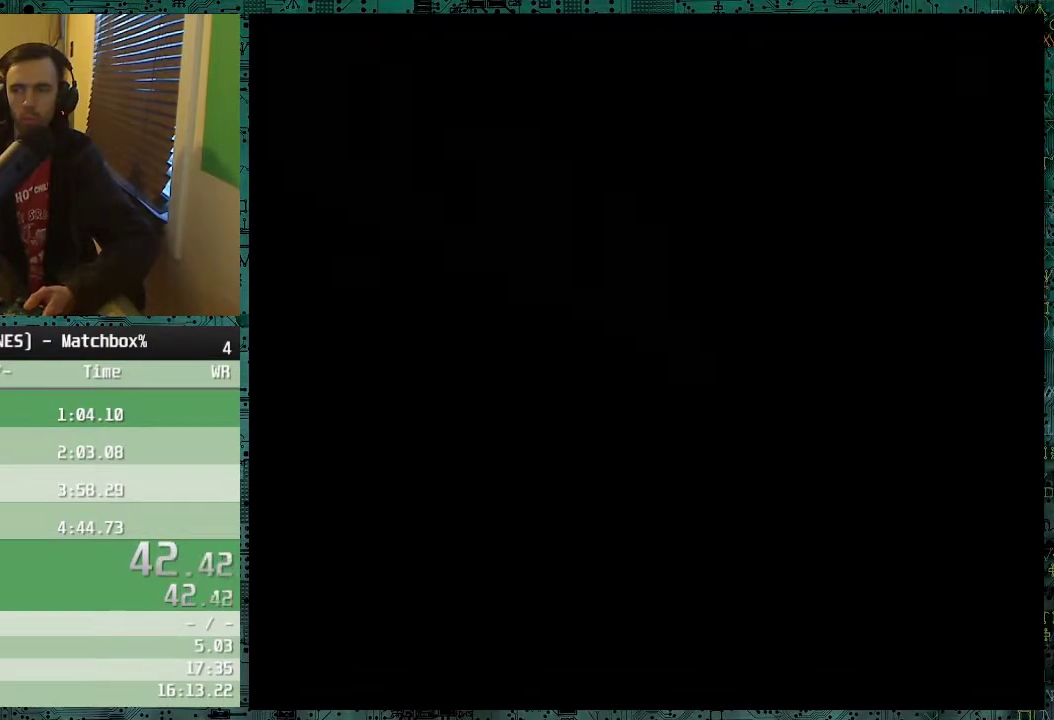
{"buttons": ["DPAD_DOWN", "DPAD_RIGHT"], "events": []}
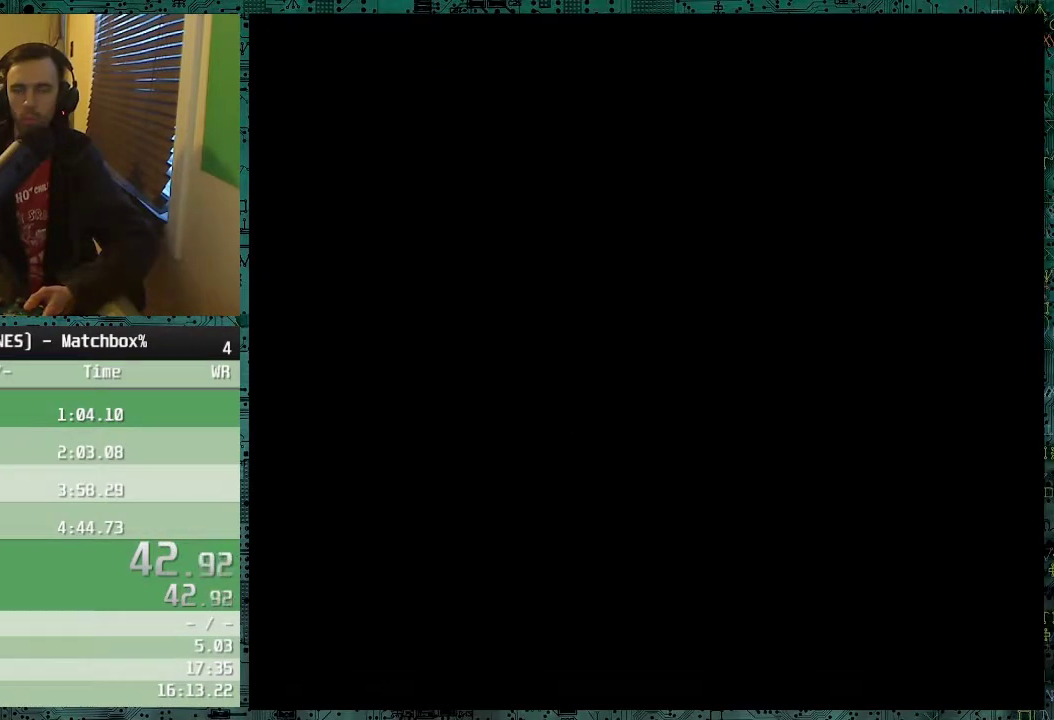
{"buttons": ["DPAD_DOWN", "DPAD_RIGHT"], "events": []}
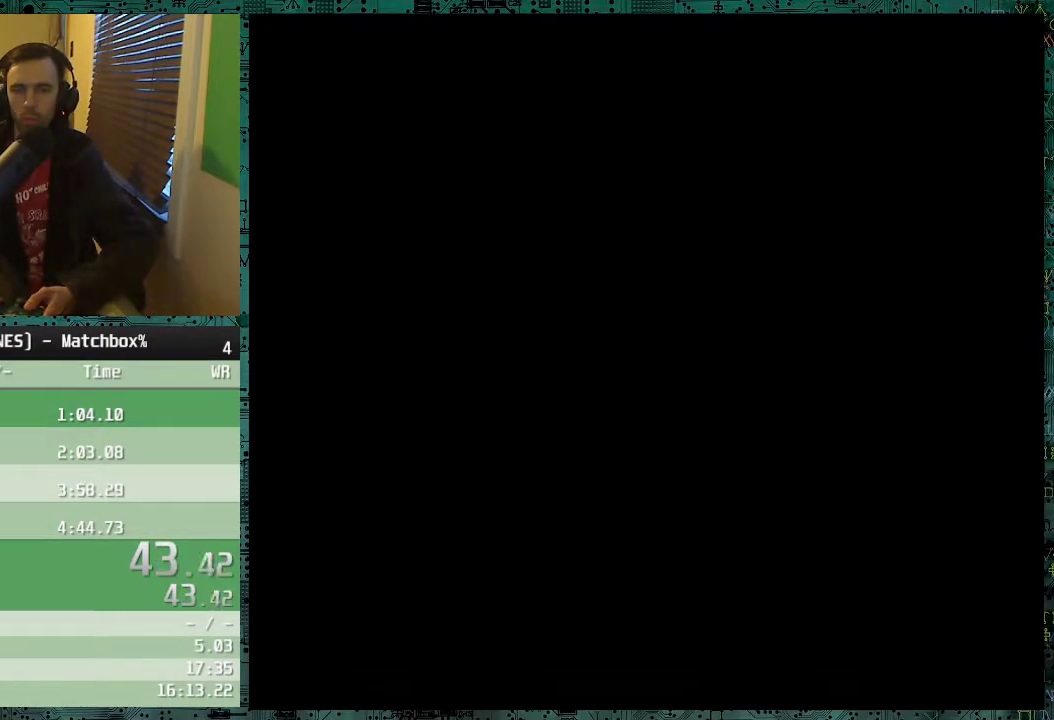
{"buttons": ["DPAD_DOWN", "DPAD_RIGHT"], "events": []}
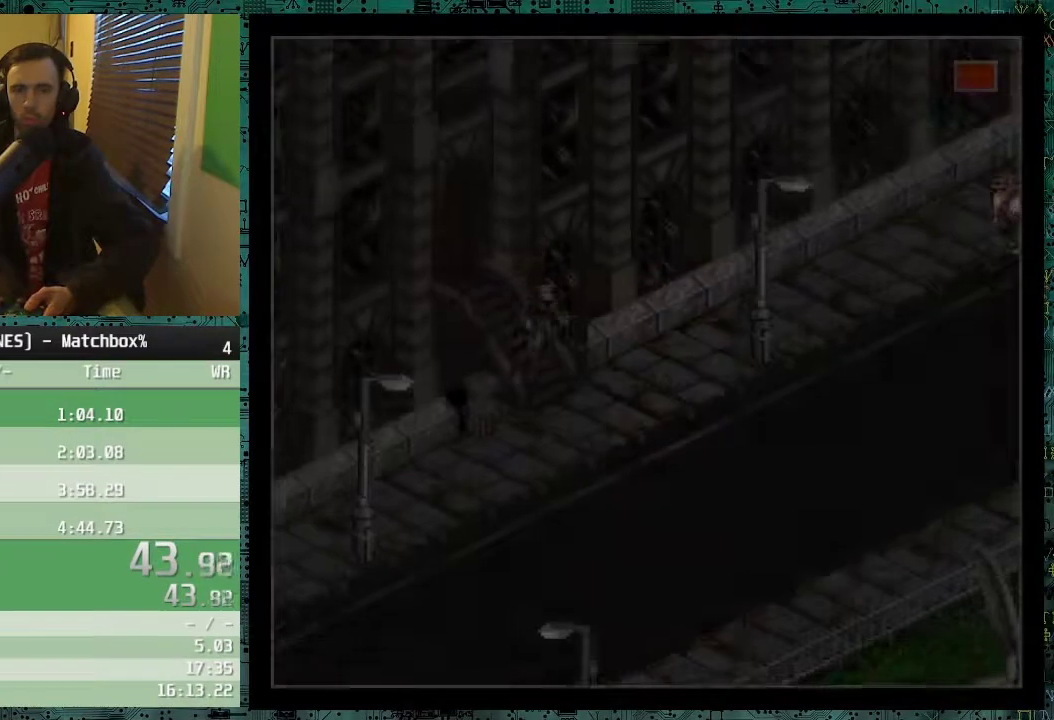
{"buttons": ["DPAD_RIGHT"], "events": [[183, "DPAD_DOWN", "up"]]}
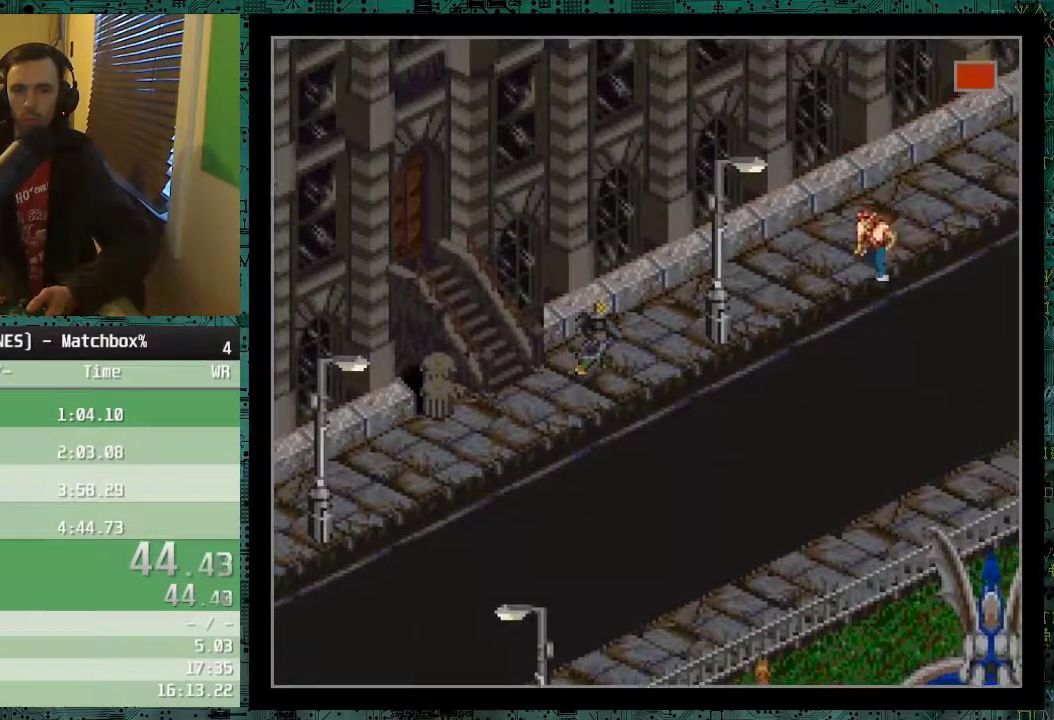
{"buttons": ["DPAD_RIGHT"], "events": []}
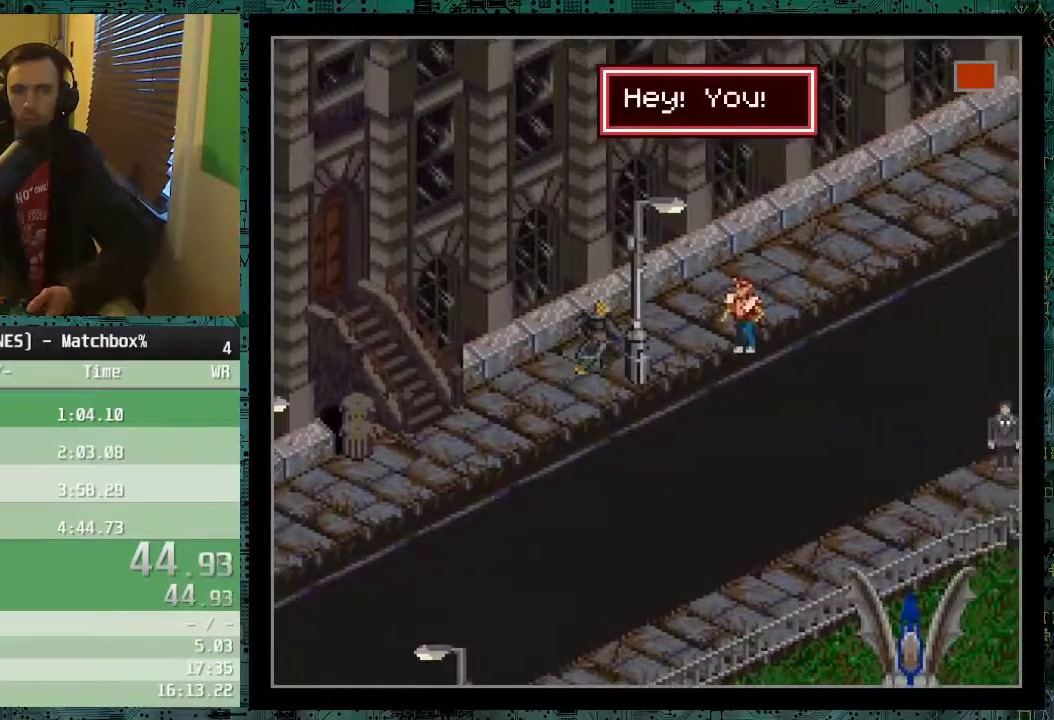
{"buttons": [], "events": [[333, "DPAD_RIGHT", "up"]]}
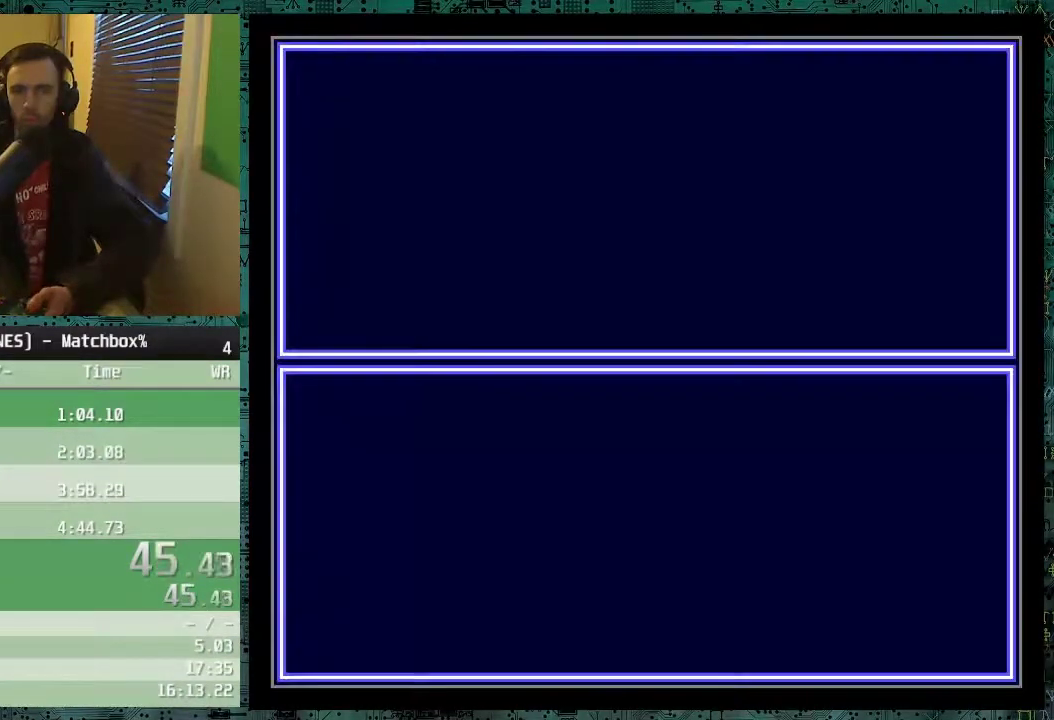
{"buttons": [], "events": [[133, "B", "down"], [233, "B", "up"], [333, "B", "down"], [433, "B", "up"]]}
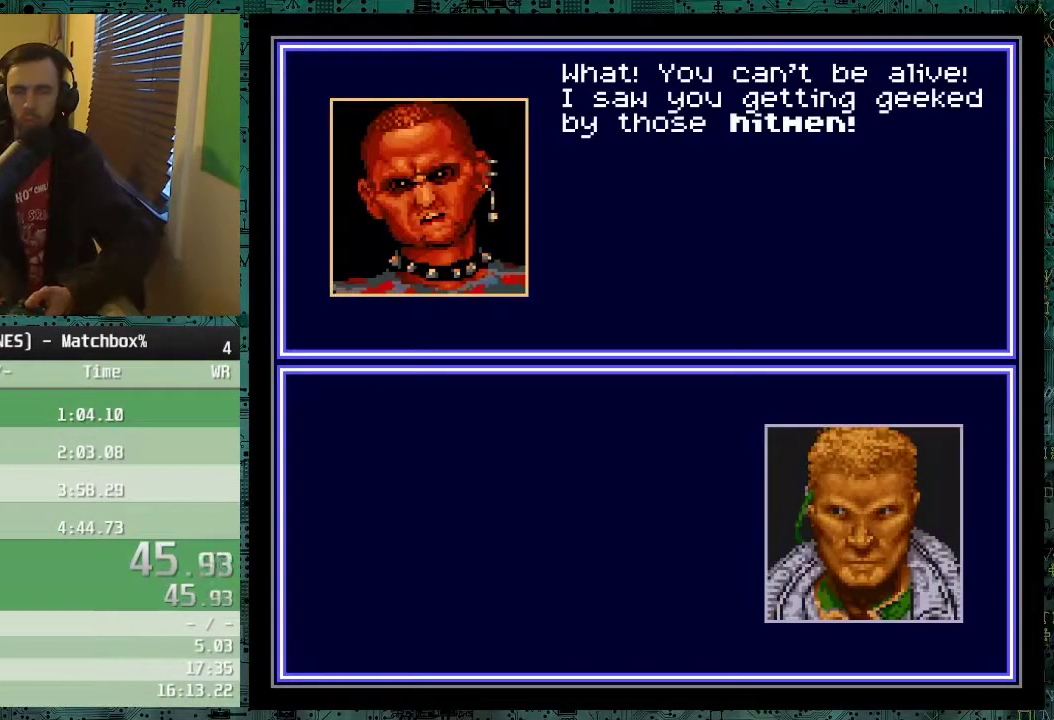
{"buttons": ["B"], "events": [[33, "B", "down"], [83, "B", "up"], [183, "B", "down"], [233, "B", "up"], [333, "B", "down"], [433, "B", "up"], [483, "B", "down"]]}
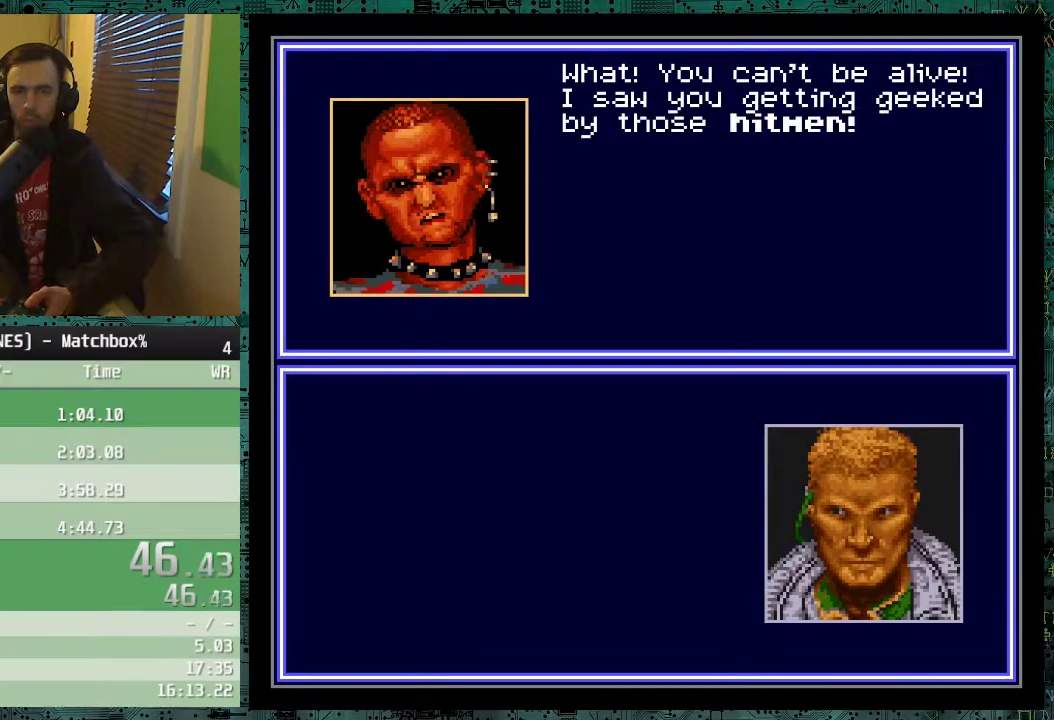
{"buttons": ["B"], "events": [[83, "B", "up"], [133, "B", "down"], [233, "B", "up"], [333, "B", "down"], [383, "B", "up"], [483, "B", "down"]]}
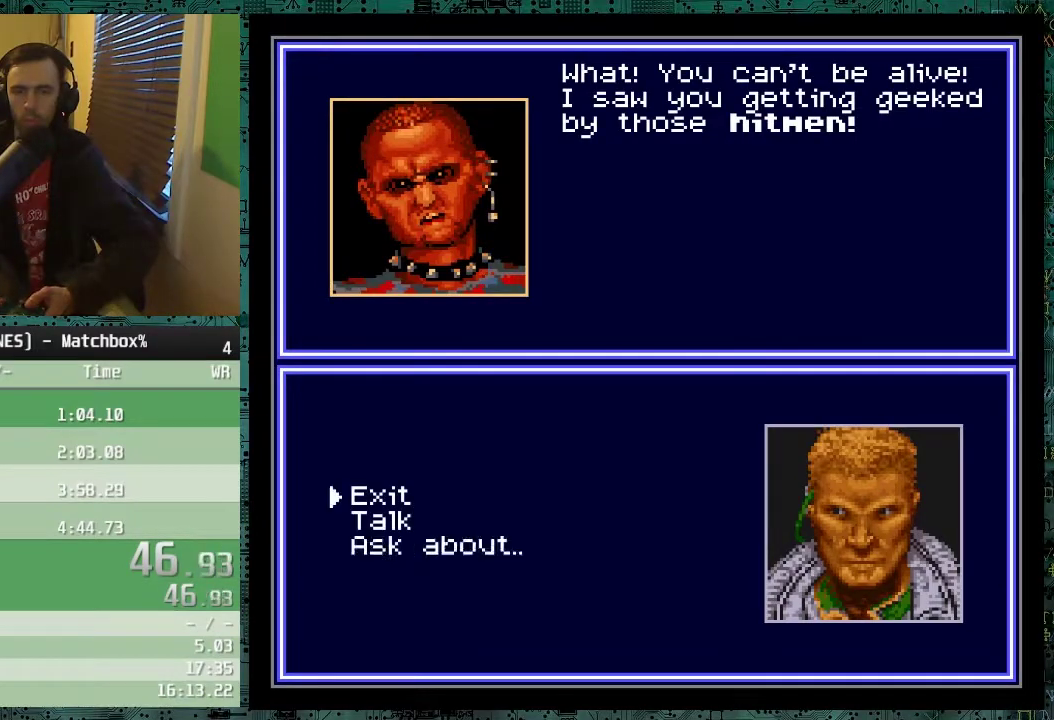
{"buttons": [], "events": [[133, "B", "up"]]}